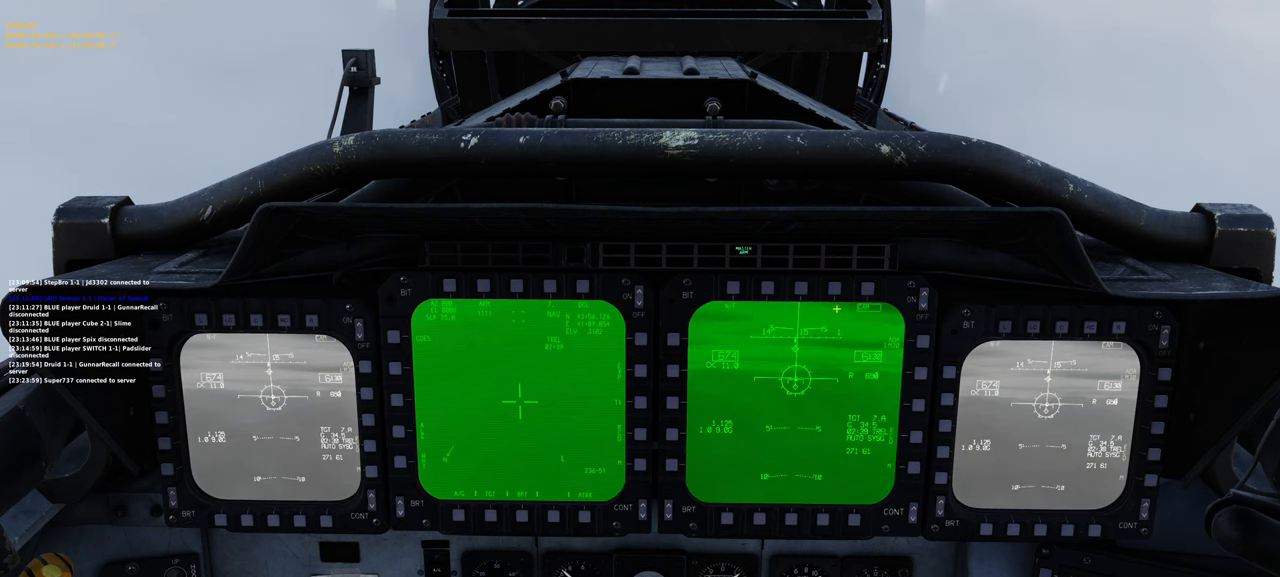
Gameplay with a controller (Xbox layout); each line is a JSON object with the inputs held at the frame after it. "events" lists button and stick changes between this image and that frame as [ms after this image, input, new state], when the widget could be followed in between.
{"buttons": [], "left_stick": "center", "right_stick": "right", "events": [[133, "right_stick", "center"], [417, "right_stick", "right"]]}
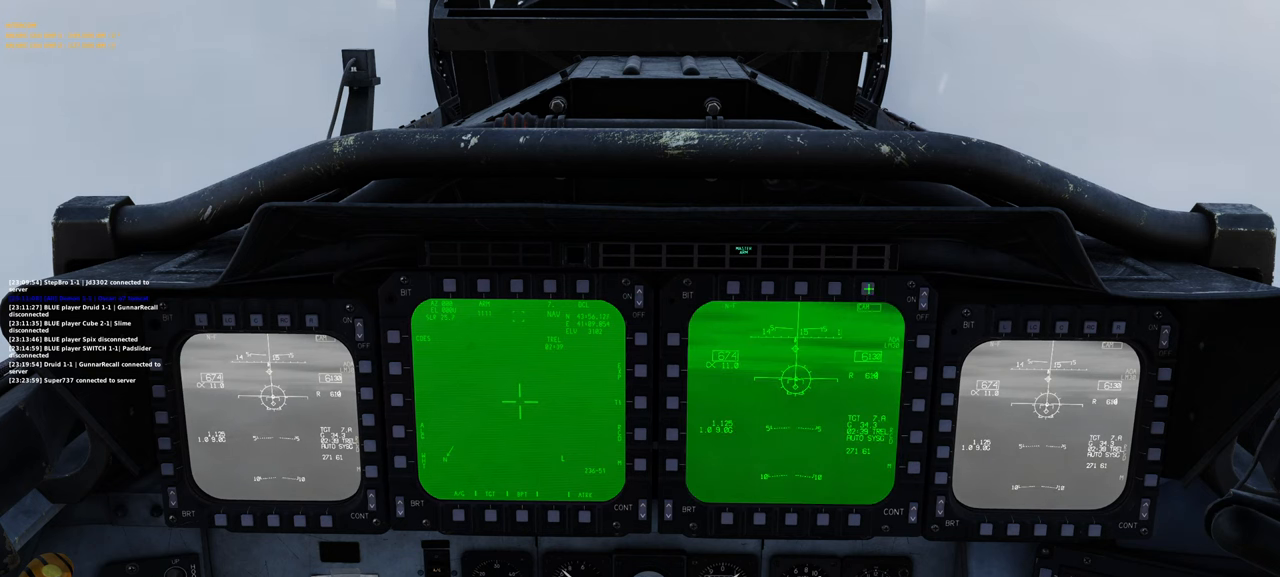
{"buttons": [], "left_stick": "center", "right_stick": "down-right", "events": [[217, "right_stick", "down-right"]]}
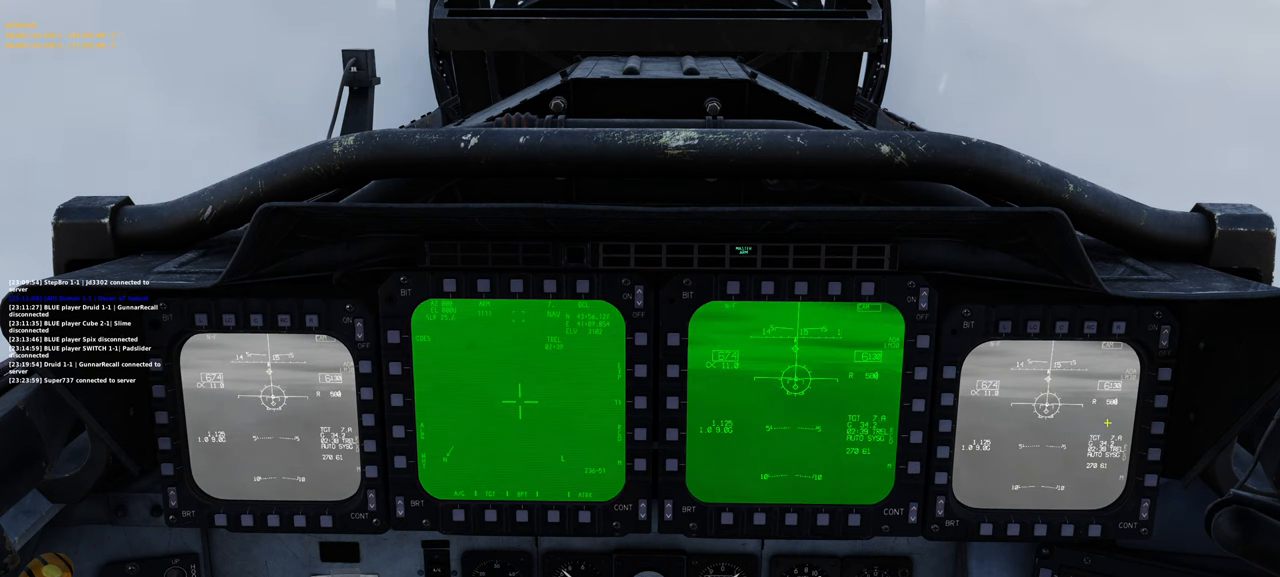
{"buttons": [], "left_stick": "center", "right_stick": "down-right", "events": [[117, "right_stick", "center"], [333, "right_stick", "down-right"]]}
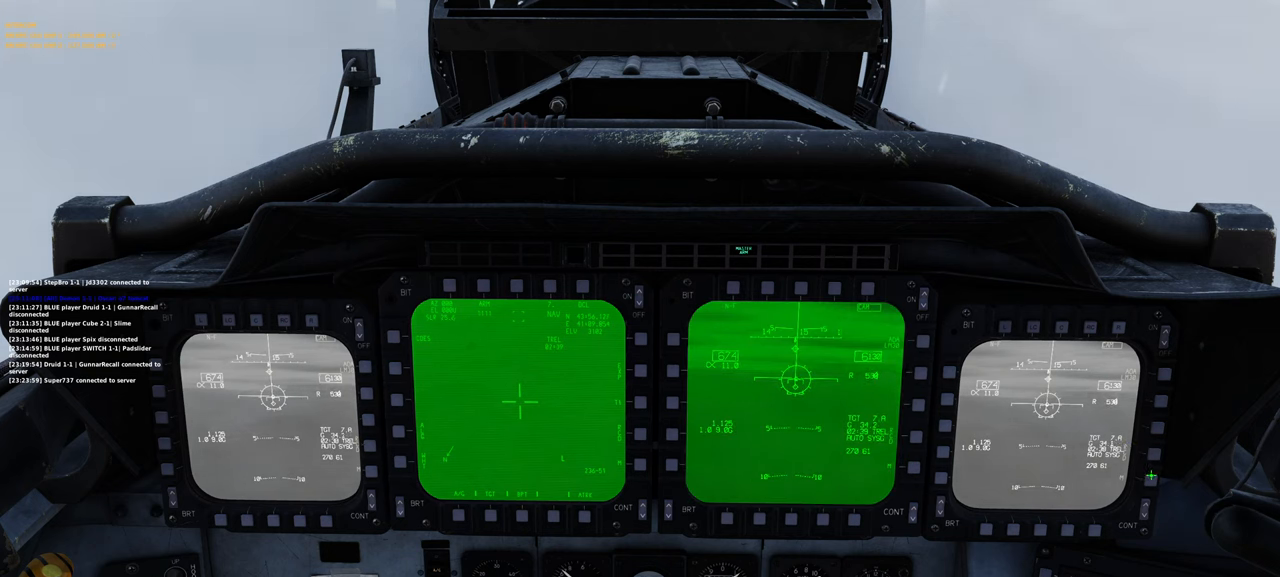
{"buttons": [], "left_stick": "center", "right_stick": "left", "events": [[17, "R1", "down"], [17, "right_stick", "center"], [150, "R1", "up"], [167, "right_stick", "left"]]}
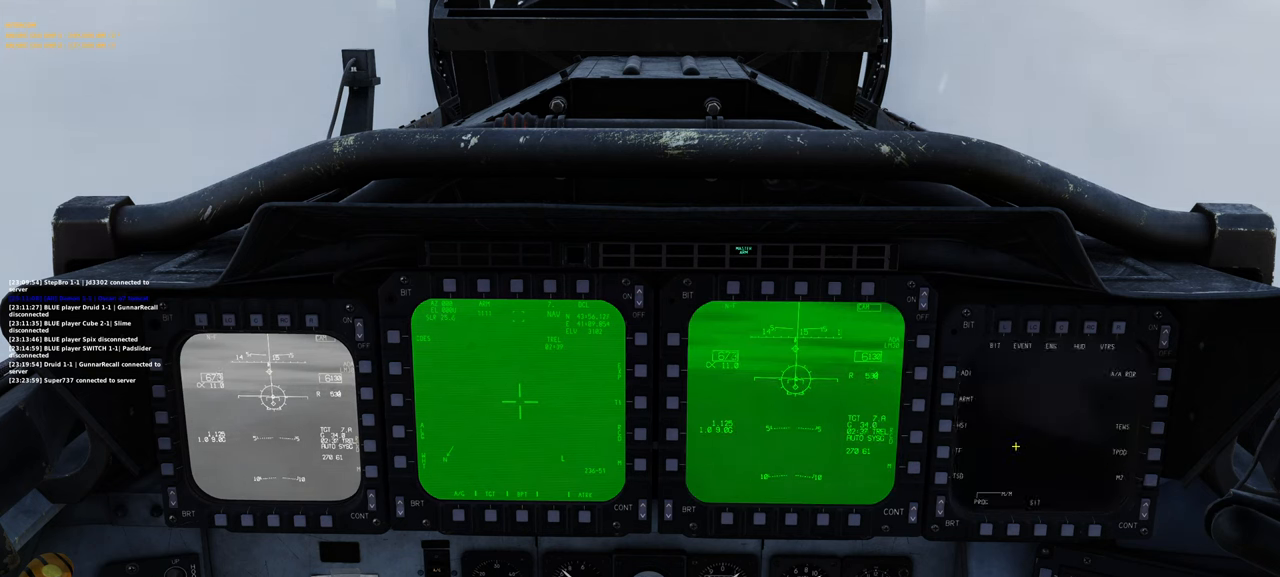
{"buttons": [], "left_stick": "center", "right_stick": "center", "events": [[83, "right_stick", "center"]]}
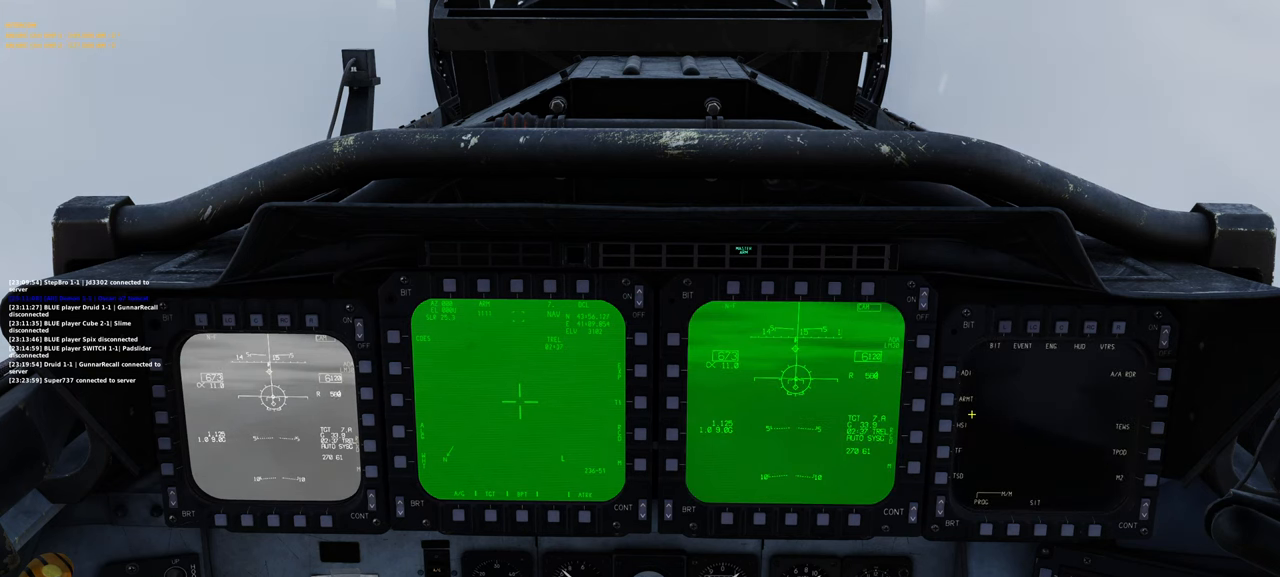
{"buttons": [], "left_stick": "center", "right_stick": "center", "events": [[333, "R1", "down"], [417, "R1", "up"]]}
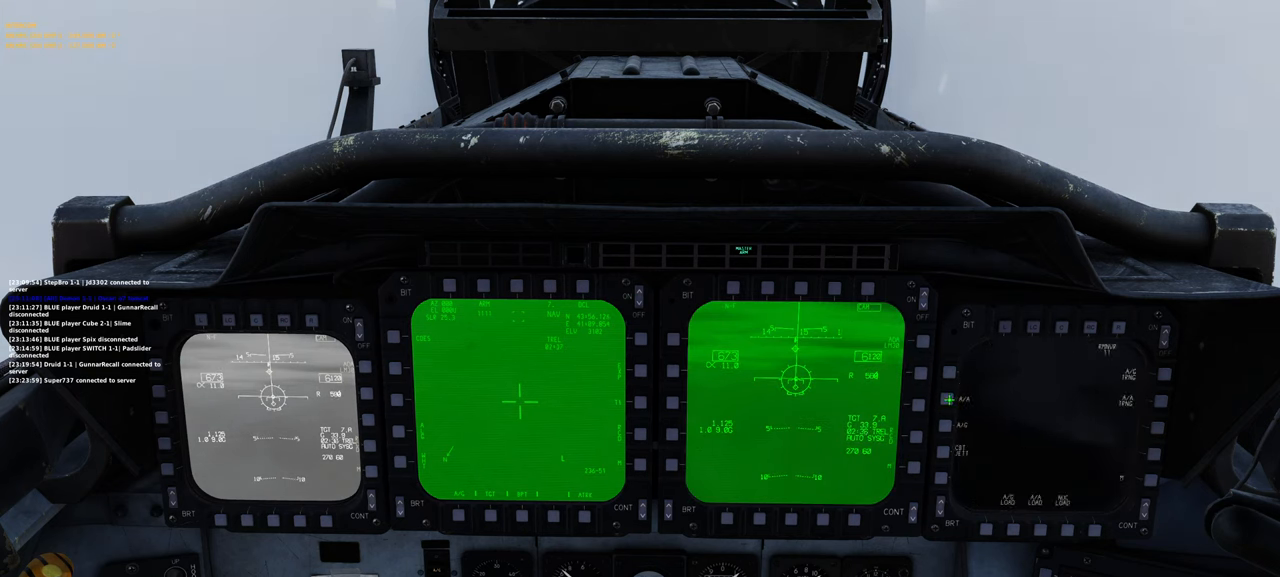
{"buttons": [], "left_stick": "center", "right_stick": "down-right", "events": [[133, "right_stick", "up-left"], [433, "right_stick", "center"], [483, "right_stick", "down-right"]]}
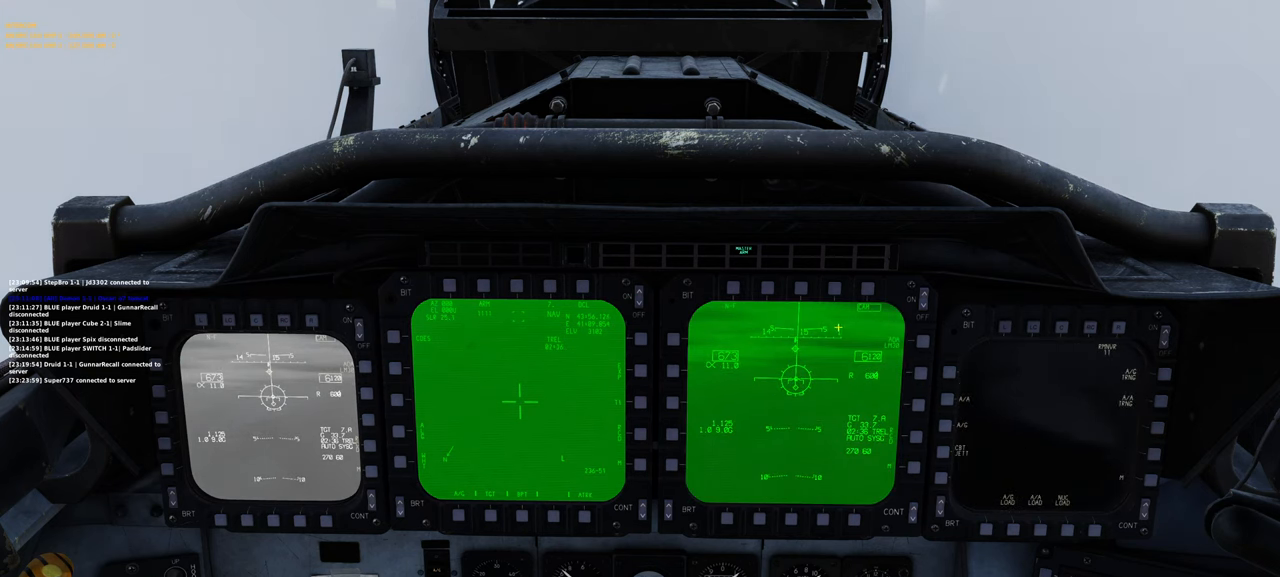
{"buttons": [], "left_stick": "center", "right_stick": "center", "events": [[350, "right_stick", "center"]]}
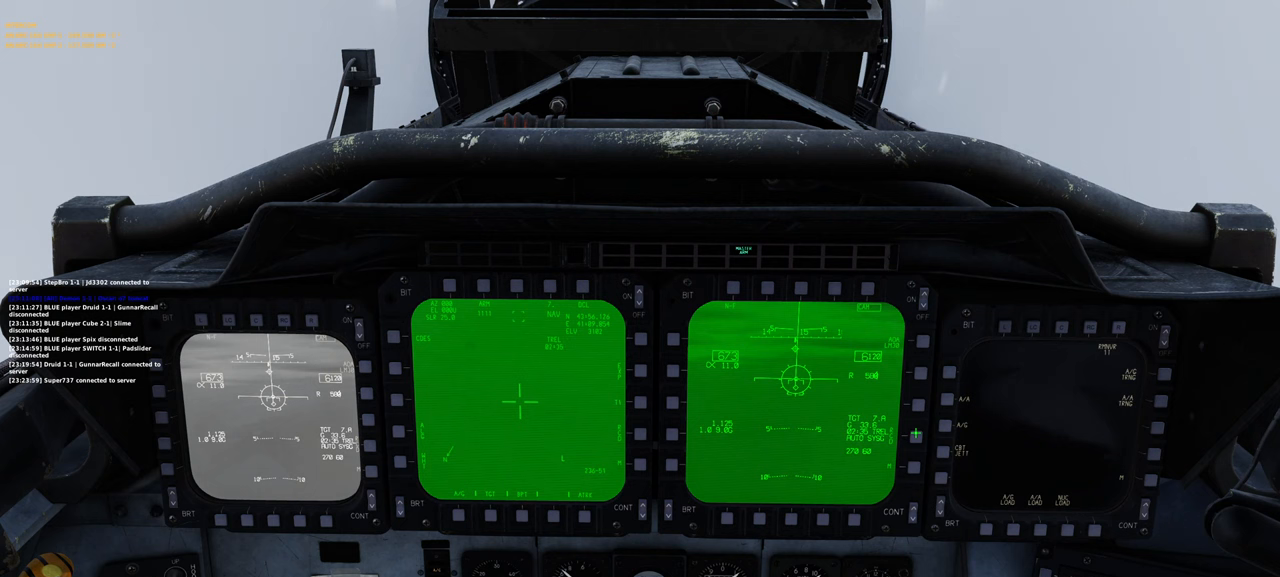
{"buttons": ["R1"], "left_stick": "center", "right_stick": "center", "events": [[400, "R1", "down"]]}
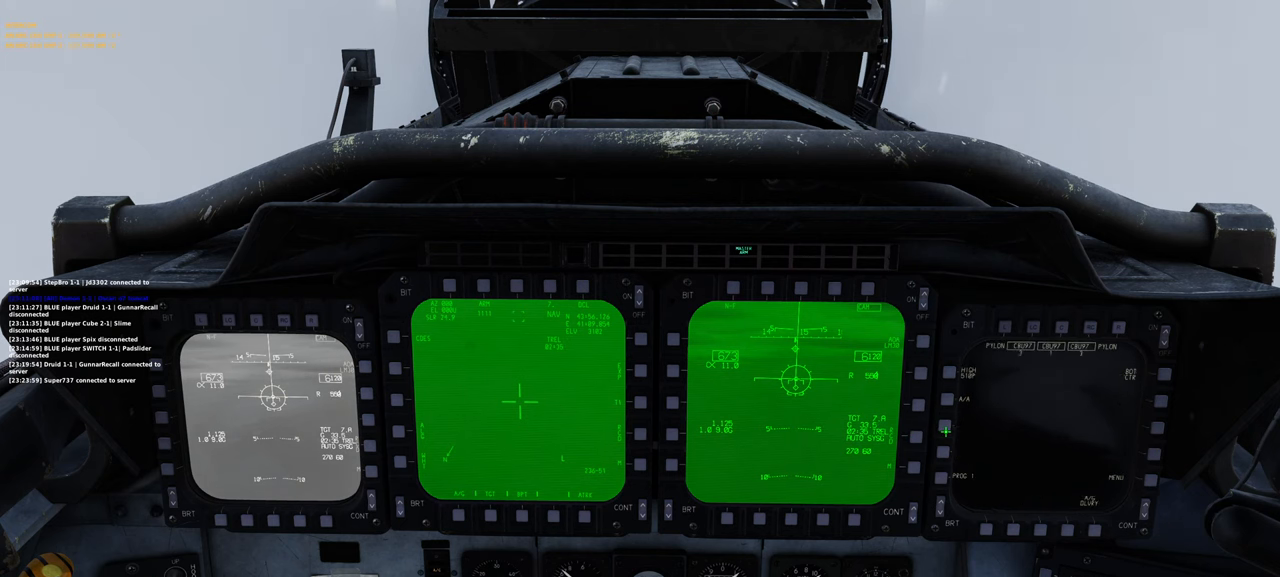
{"buttons": [], "left_stick": "center", "right_stick": "up-left", "events": [[17, "R1", "up"], [267, "right_stick", "up-left"]]}
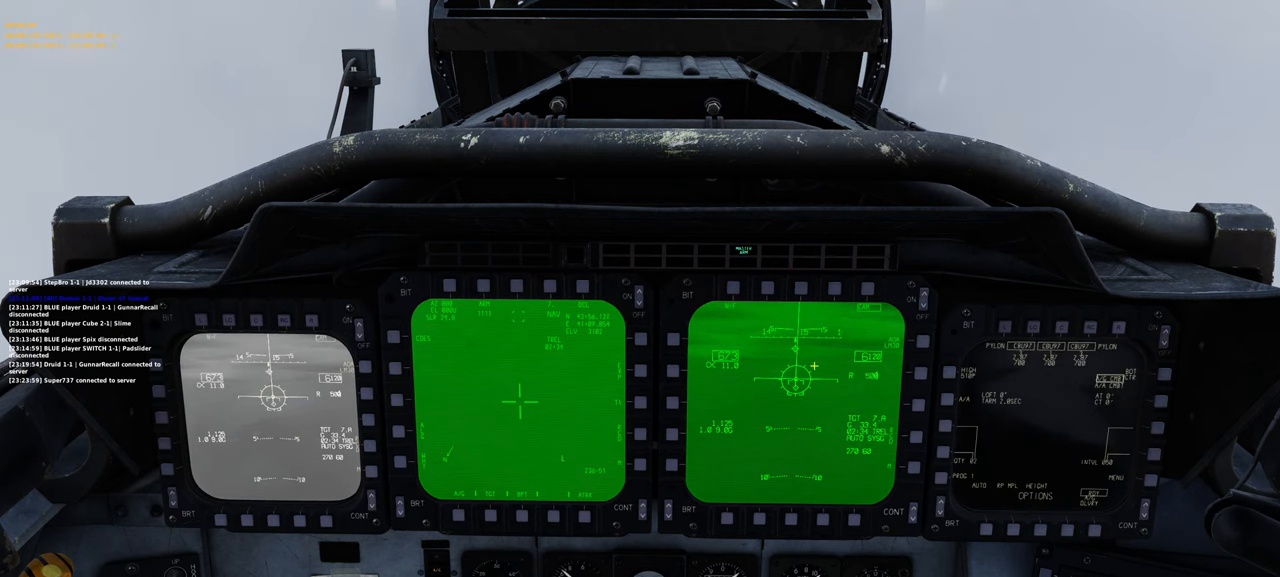
{"buttons": [], "left_stick": "center", "right_stick": "up-left", "events": [[117, "right_stick", "center"], [367, "right_stick", "up-left"]]}
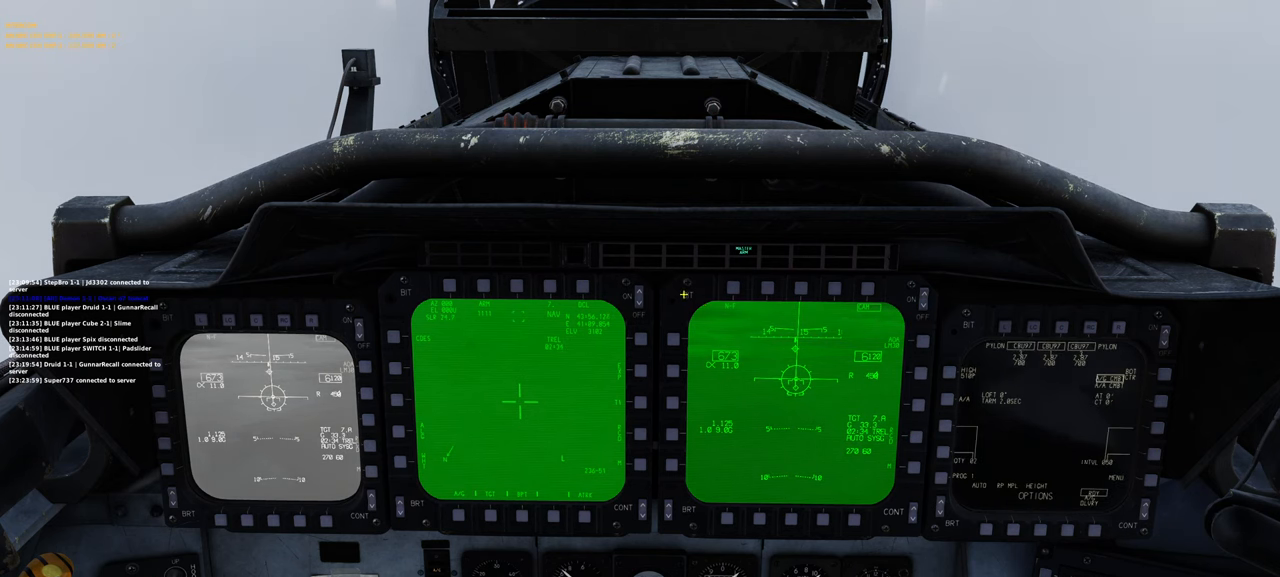
{"buttons": [], "left_stick": "center", "right_stick": "up-left", "events": []}
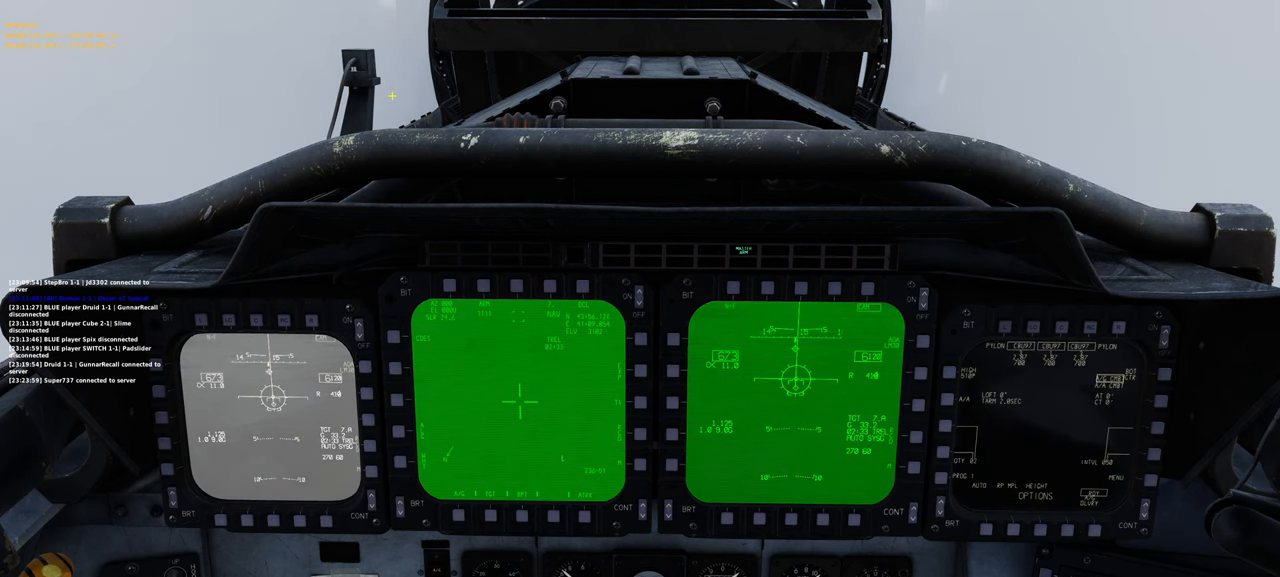
{"buttons": [], "left_stick": "center", "right_stick": "center", "events": [[33, "right_stick", "center"], [67, "R1", "down"], [167, "R3", "down"], [267, "R3", "up"], [317, "R1", "up"]]}
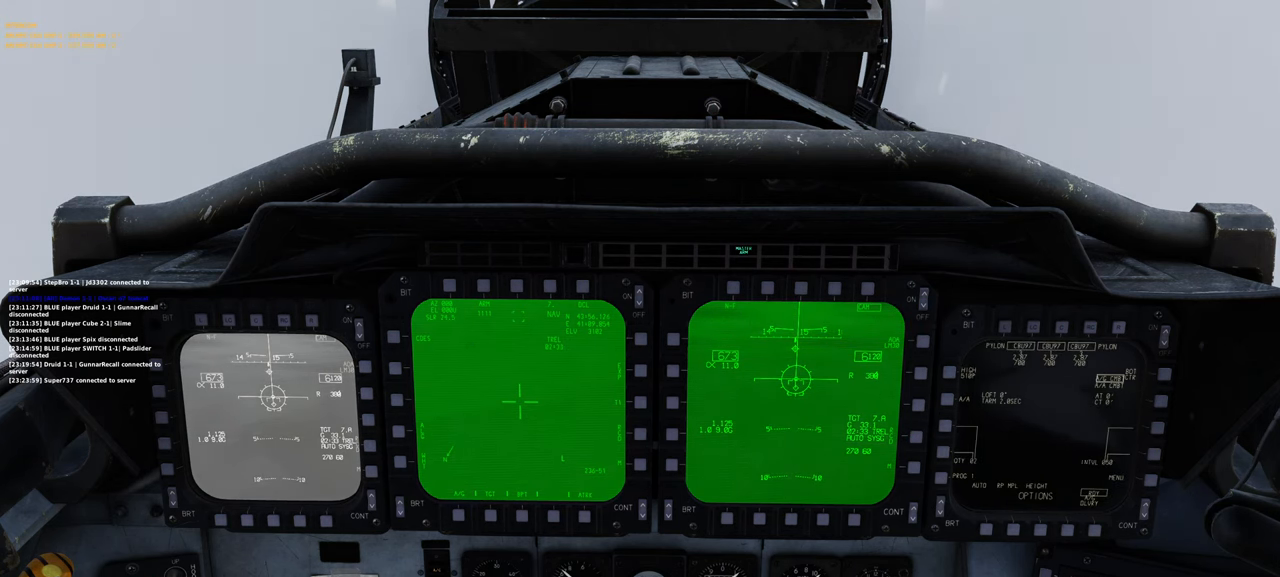
{"buttons": [], "left_stick": "center", "right_stick": "center", "events": []}
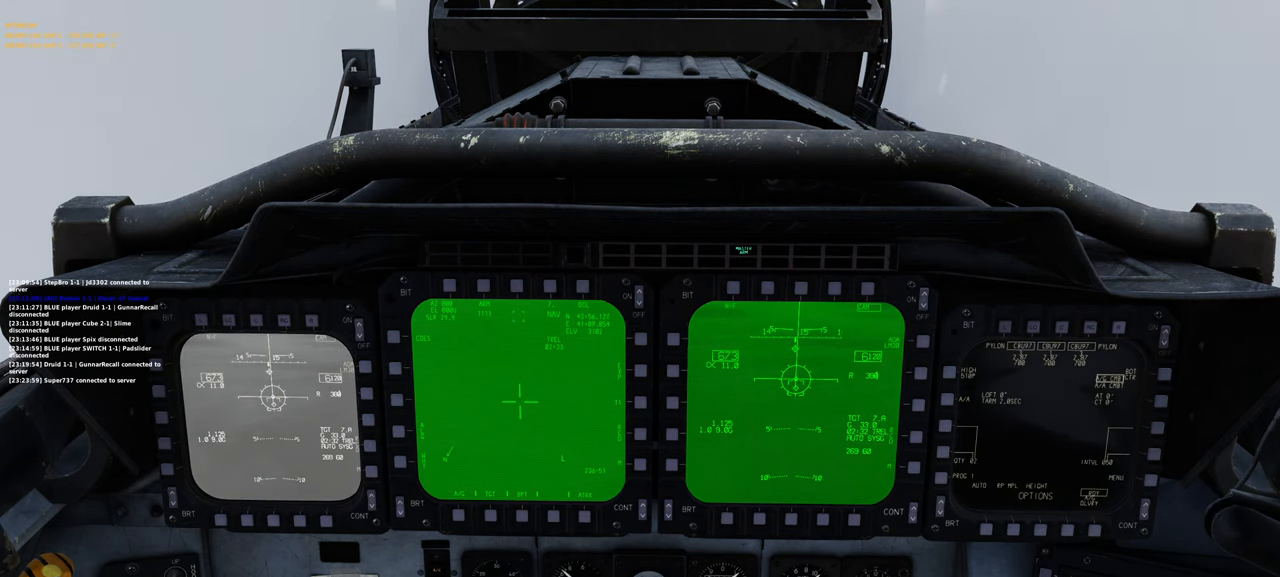
{"buttons": [], "left_stick": "center", "right_stick": "center", "events": []}
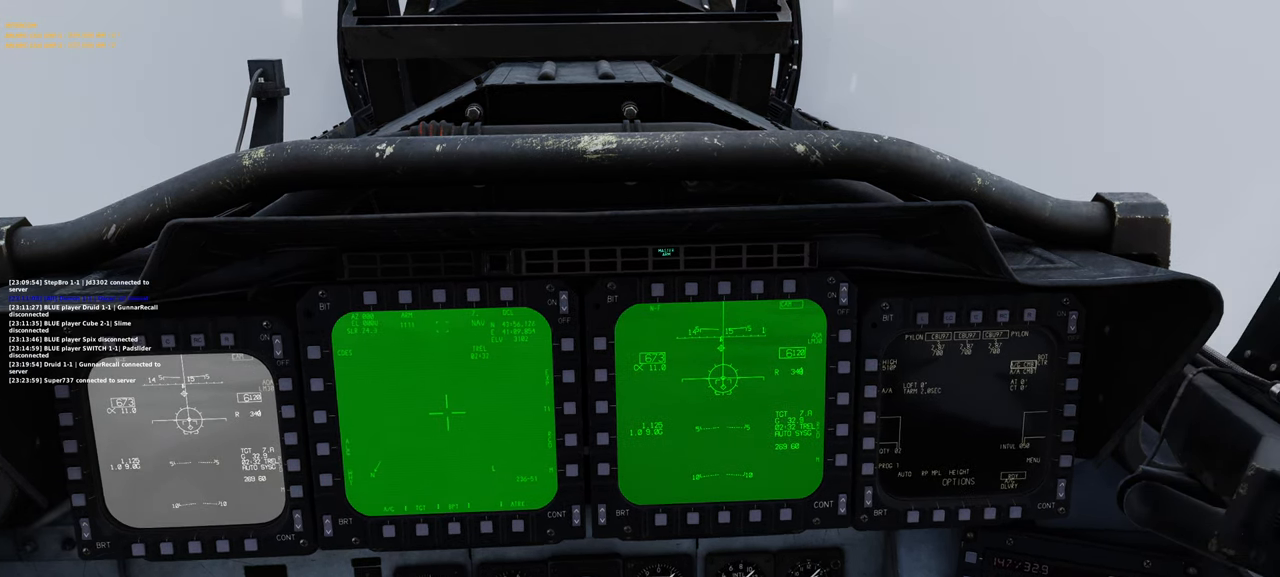
{"buttons": ["L1", "R2"], "left_stick": "center", "right_stick": "center", "events": [[67, "L1", "down"], [233, "R2", "down"]]}
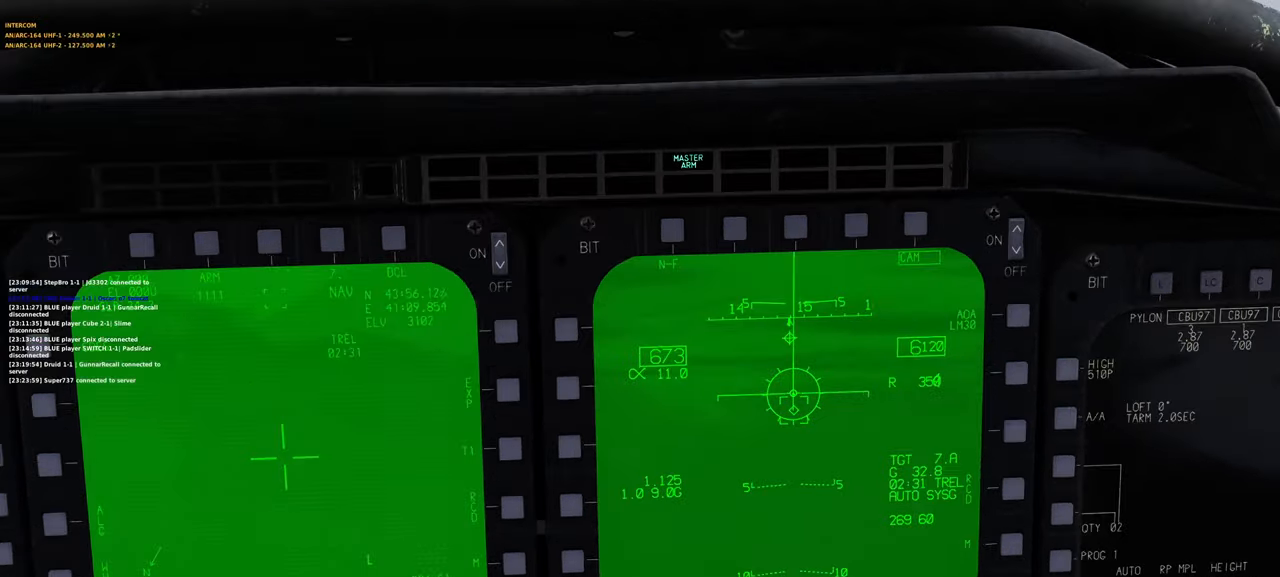
{"buttons": [], "left_stick": "center", "right_stick": "center", "events": [[50, "R2", "up"], [283, "L1", "up"]]}
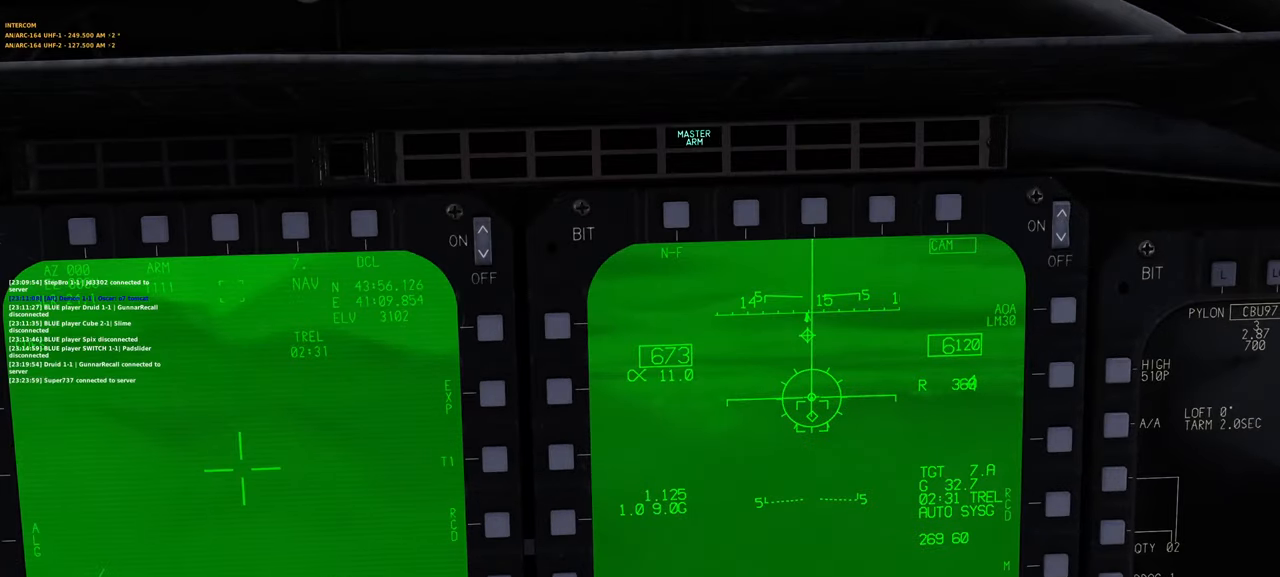
{"buttons": [], "left_stick": "center", "right_stick": "center", "events": []}
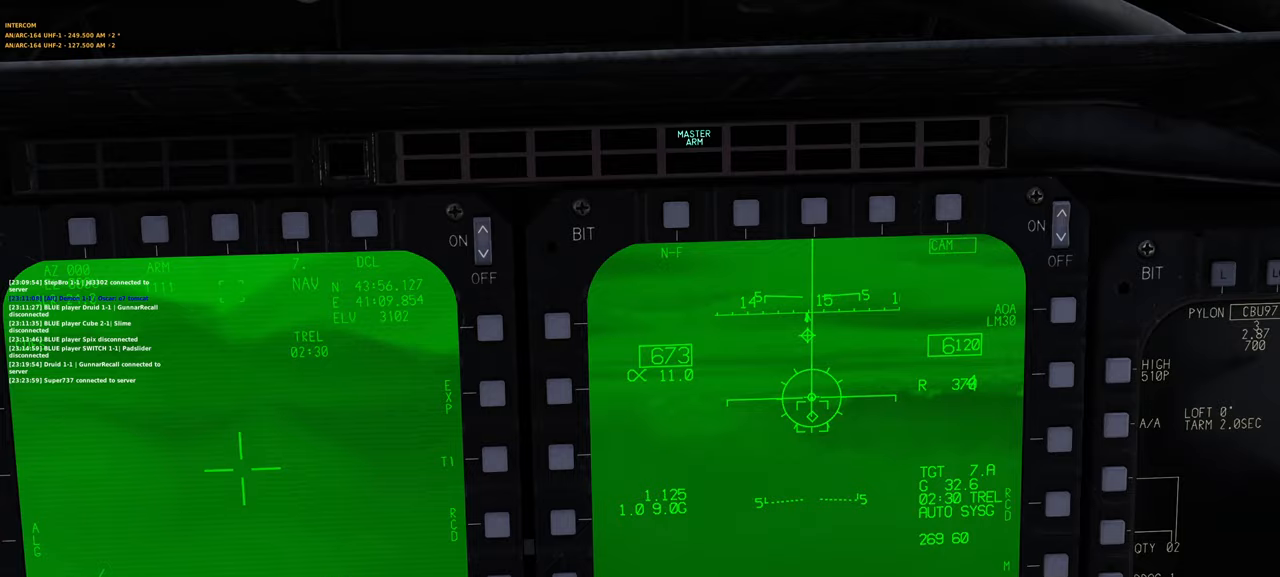
{"buttons": [], "left_stick": "center", "right_stick": "center", "events": []}
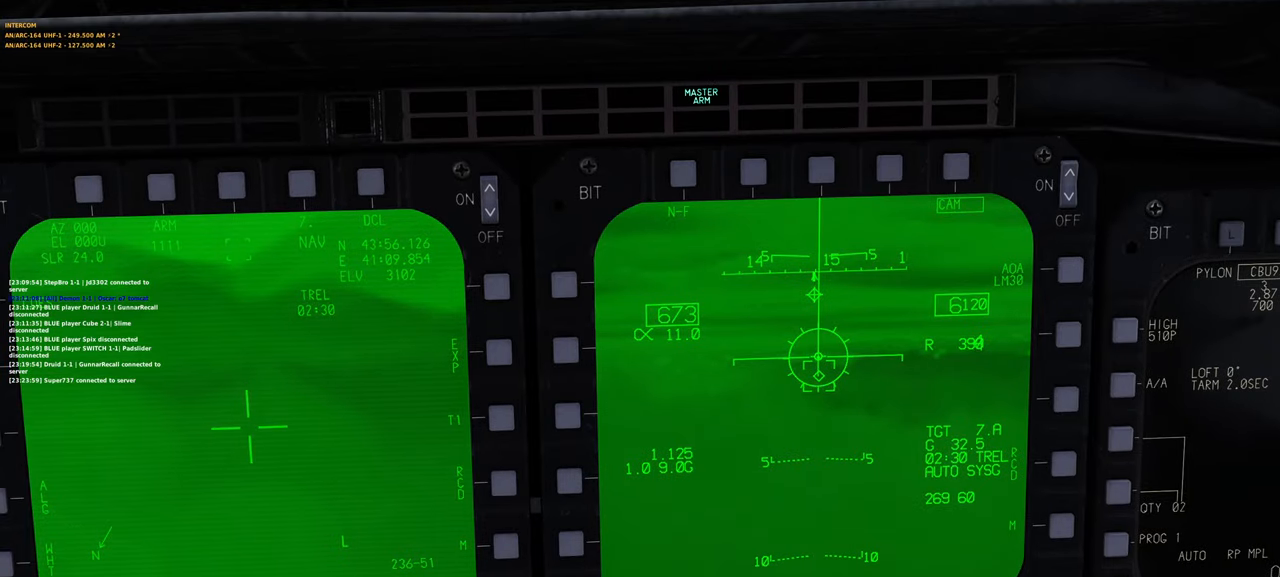
{"buttons": [], "left_stick": "center", "right_stick": "center", "events": []}
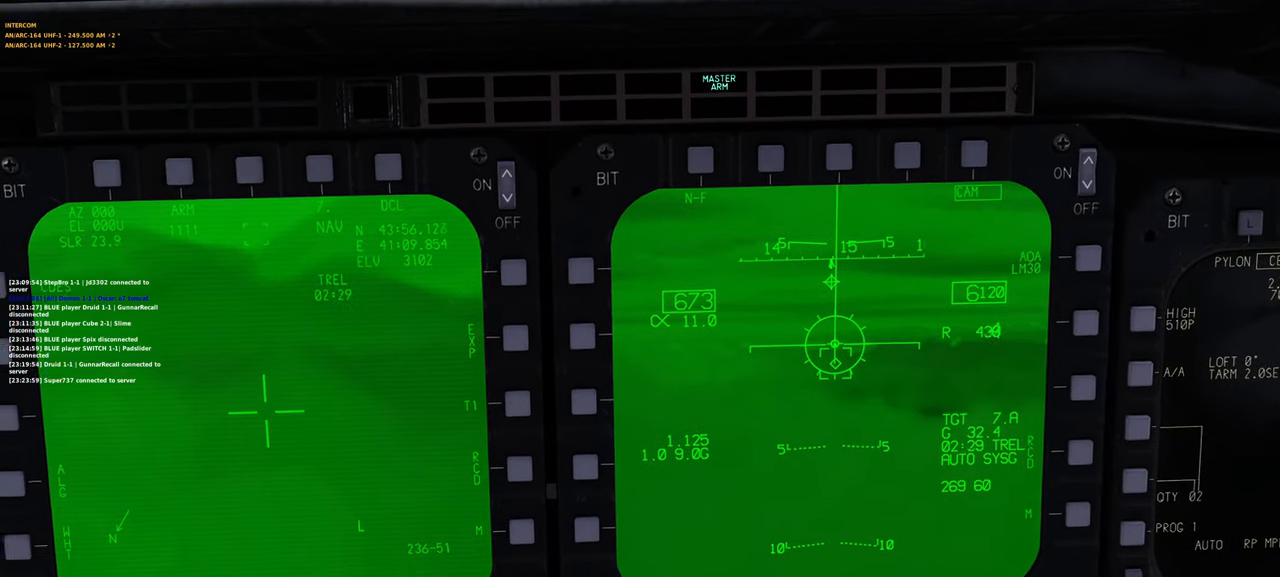
{"buttons": [], "left_stick": "center", "right_stick": "center", "events": []}
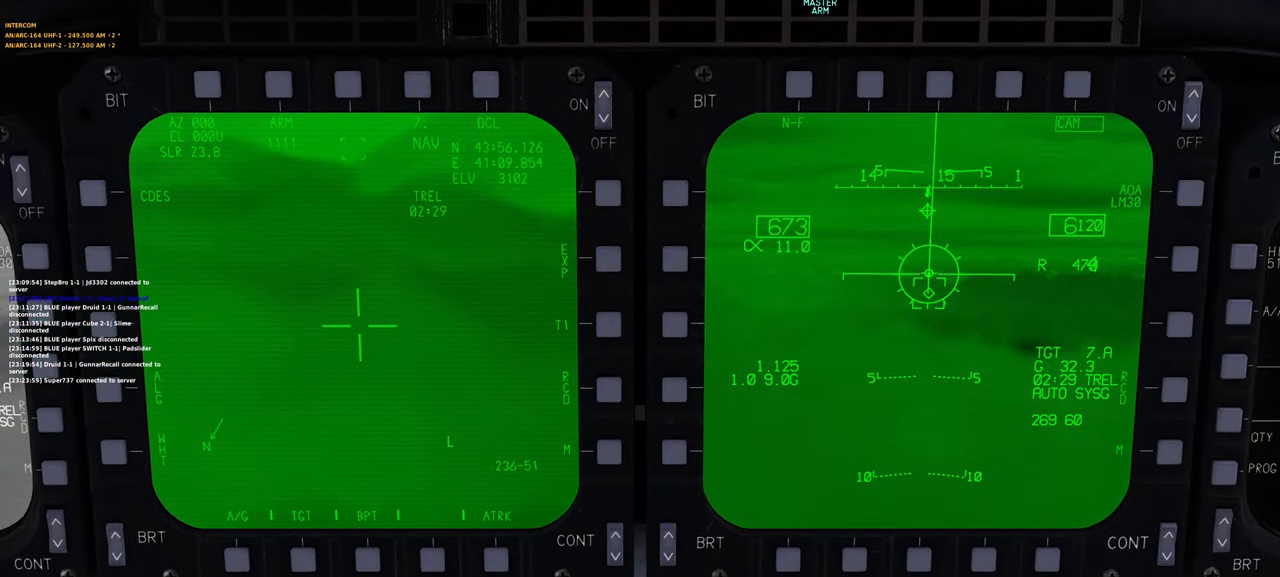
{"buttons": [], "left_stick": "center", "right_stick": "center", "events": [[200, "L1", "down"], [283, "L1", "up"], [283, "L2", "down"], [333, "L1", "down"], [350, "L2", "up"], [383, "L1", "up"]]}
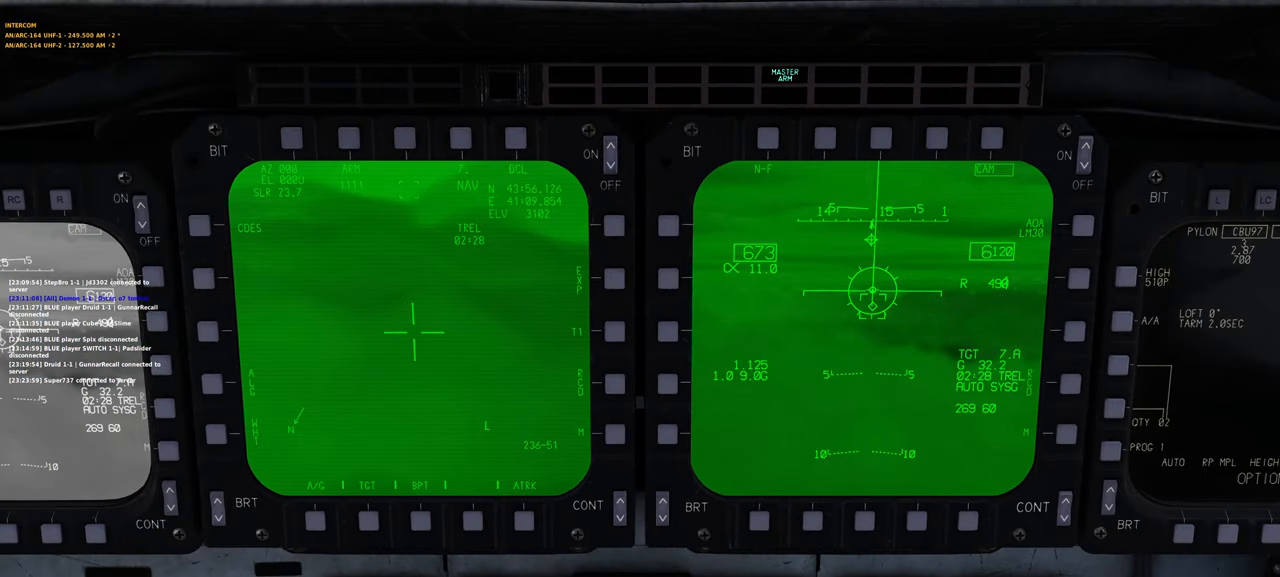
{"buttons": [], "left_stick": "center", "right_stick": "center", "events": [[167, "right_stick", "left"], [417, "right_stick", "center"]]}
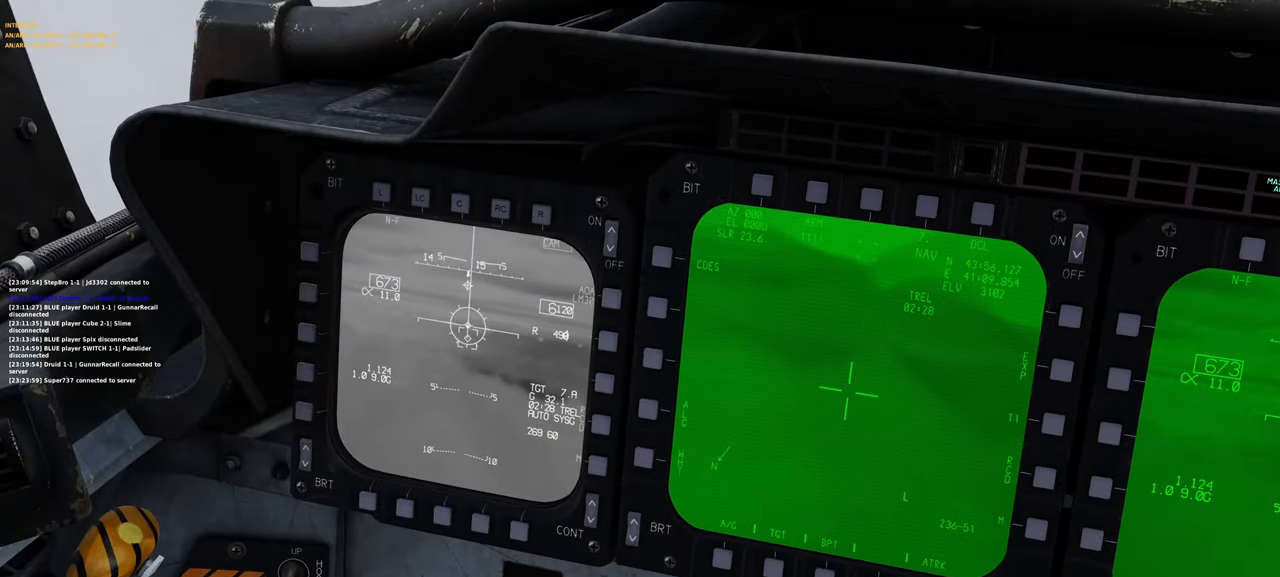
{"buttons": [], "left_stick": "center", "right_stick": "center", "events": []}
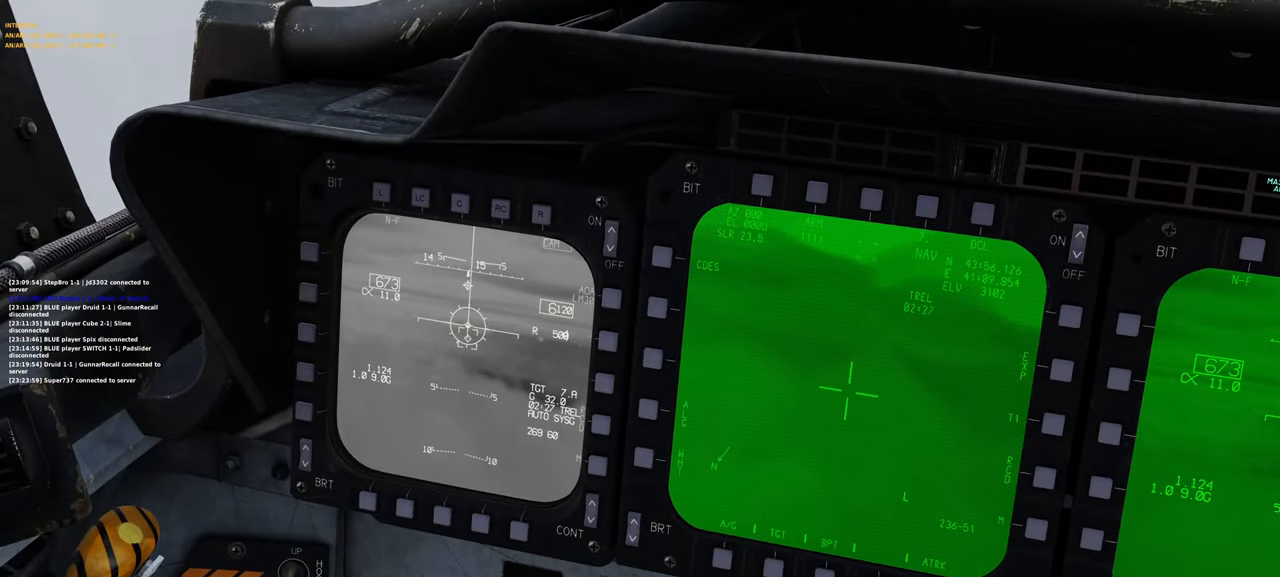
{"buttons": [], "left_stick": "center", "right_stick": "down-right", "events": [[50, "R1", "down"], [117, "R3", "down"], [217, "R3", "up"], [250, "right_stick", "down"], [267, "R1", "up"], [367, "right_stick", "down-right"]]}
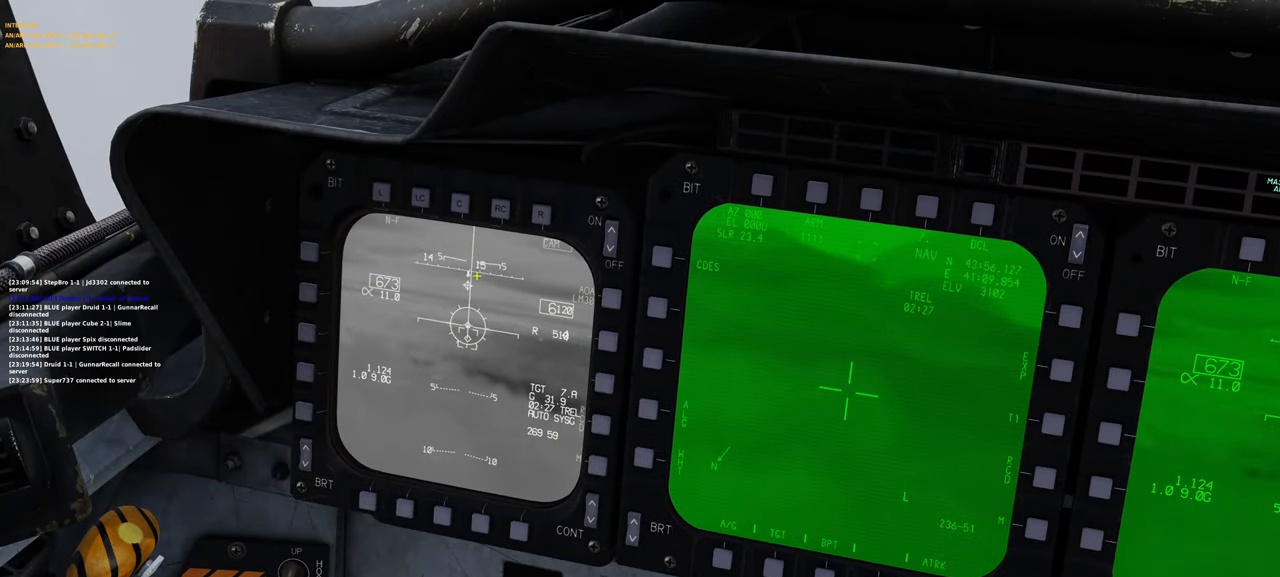
{"buttons": [], "left_stick": "center", "right_stick": "right", "events": [[133, "right_stick", "down"], [450, "right_stick", "right"]]}
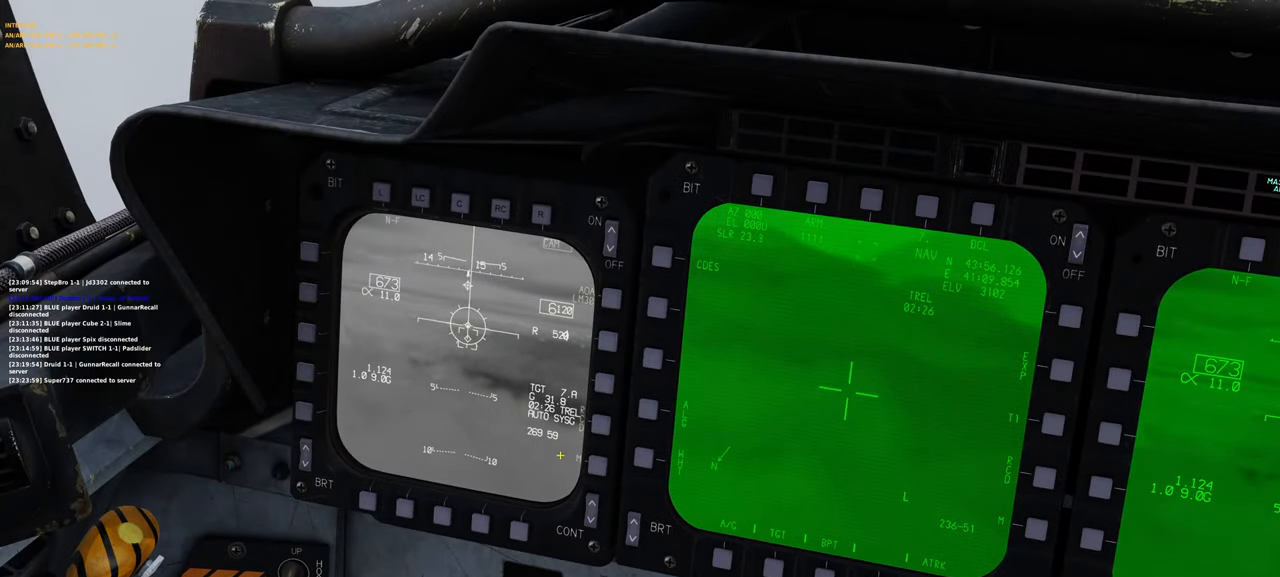
{"buttons": ["R1"], "left_stick": "center", "right_stick": "center", "events": [[83, "right_stick", "center"], [150, "R1", "down"], [300, "R1", "up"], [483, "R1", "down"]]}